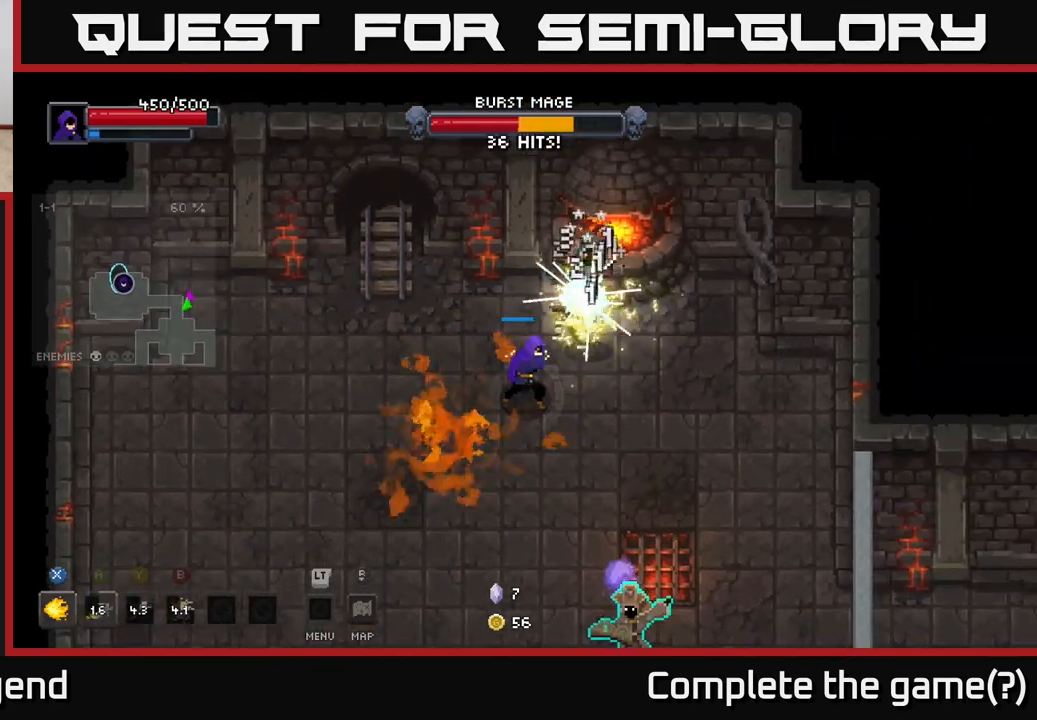
Gameplay with a controller (Xbox layout); each line is a JSON object with the inputs held at the frame after it. "events" lists button and stick changes between this image and that frame as [ms after this image, input, new state], when the widget could be followed in between.
{"buttons": [], "left_stick": "left", "right_stick": "center", "events": [[300, "X", "up"], [400, "left_stick", "left"]]}
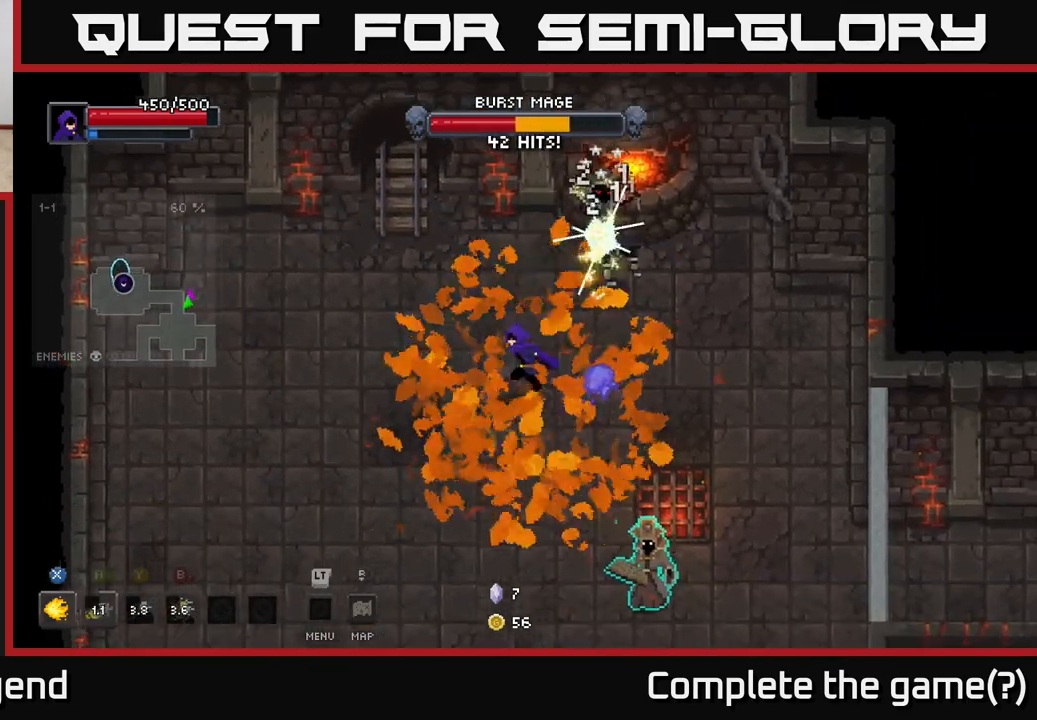
{"buttons": [], "left_stick": "down-right", "right_stick": "center", "events": [[117, "A", "down"], [183, "left_stick", "down"], [233, "A", "up"], [233, "left_stick", "down-right"]]}
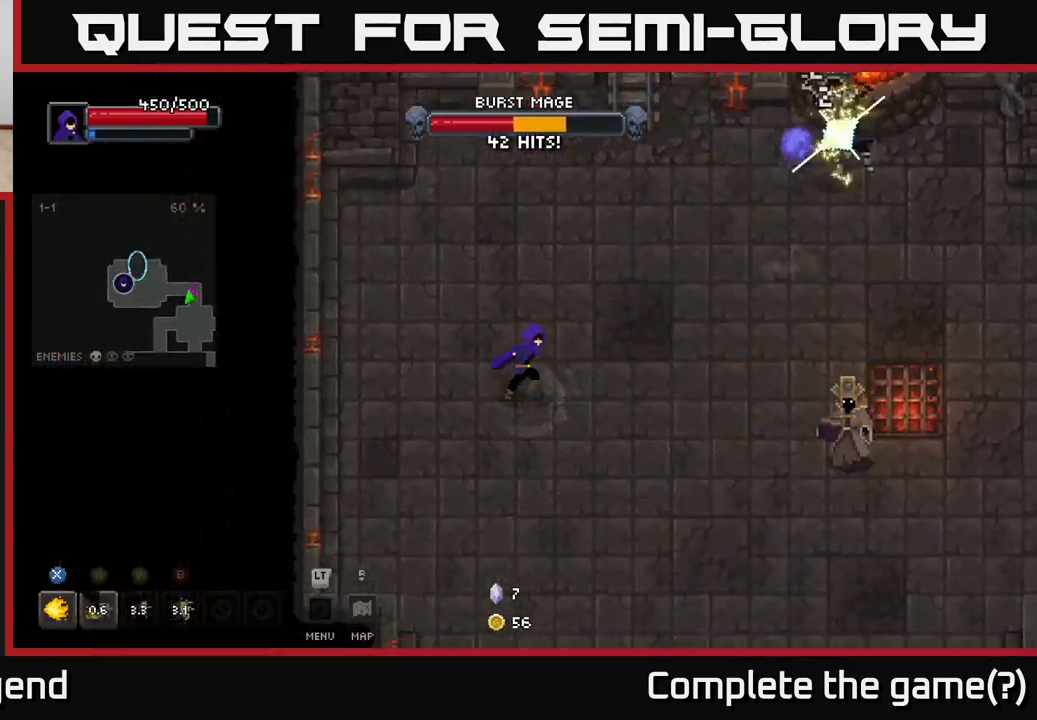
{"buttons": ["X"], "left_stick": "right", "right_stick": "center", "events": [[83, "left_stick", "right"], [417, "X", "down"]]}
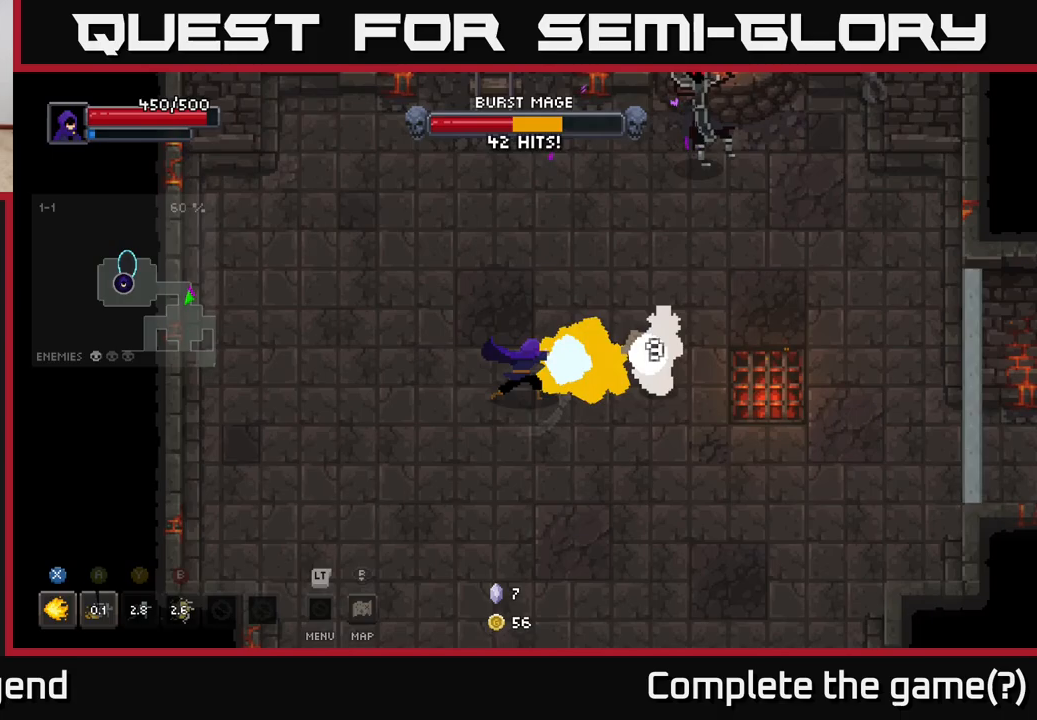
{"buttons": ["X"], "left_stick": "right", "right_stick": "center", "events": []}
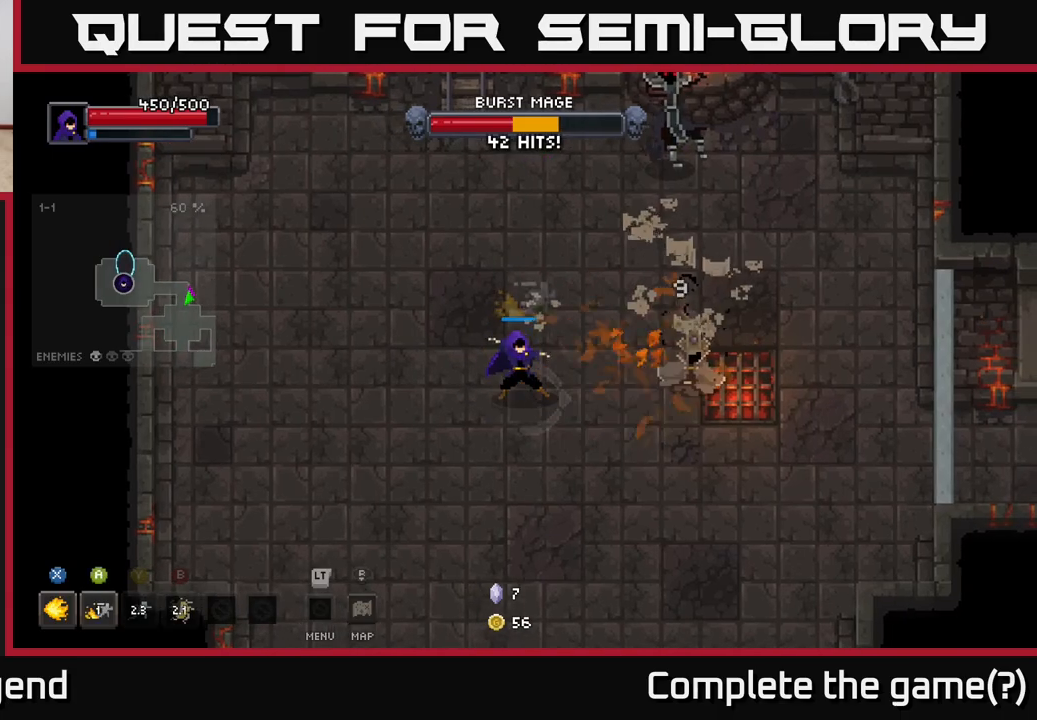
{"buttons": [], "left_stick": "right", "right_stick": "center", "events": [[17, "left_stick", "center"], [217, "left_stick", "right"], [250, "X", "up"]]}
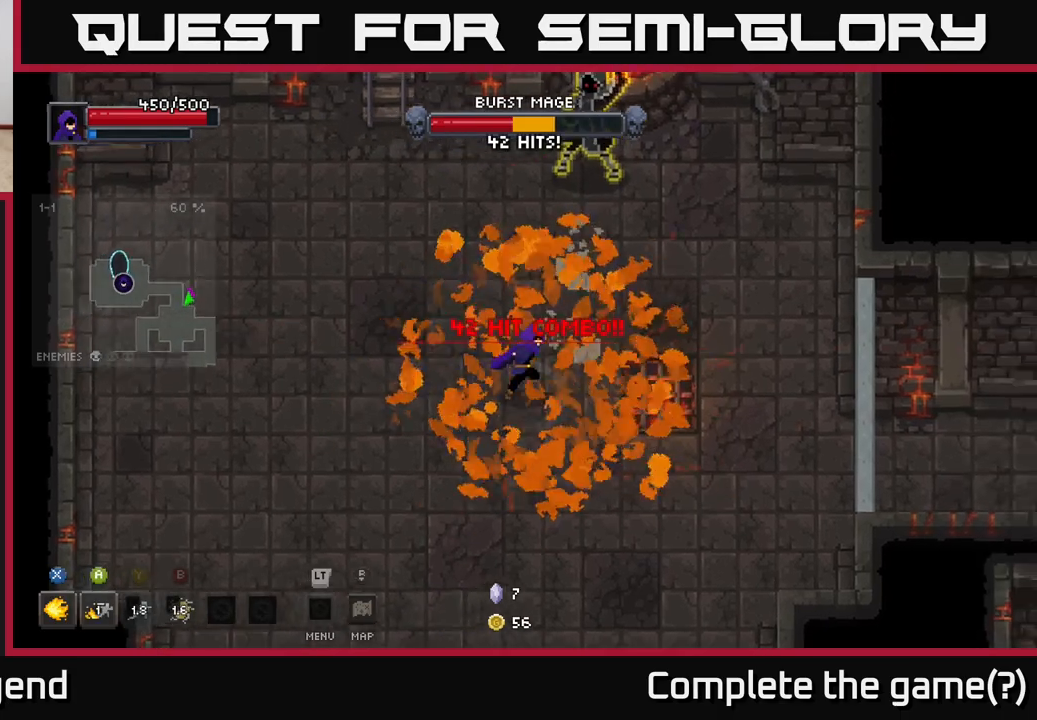
{"buttons": ["X"], "left_stick": "up", "right_stick": "center", "events": [[17, "left_stick", "up-right"], [283, "left_stick", "up"], [383, "X", "down"]]}
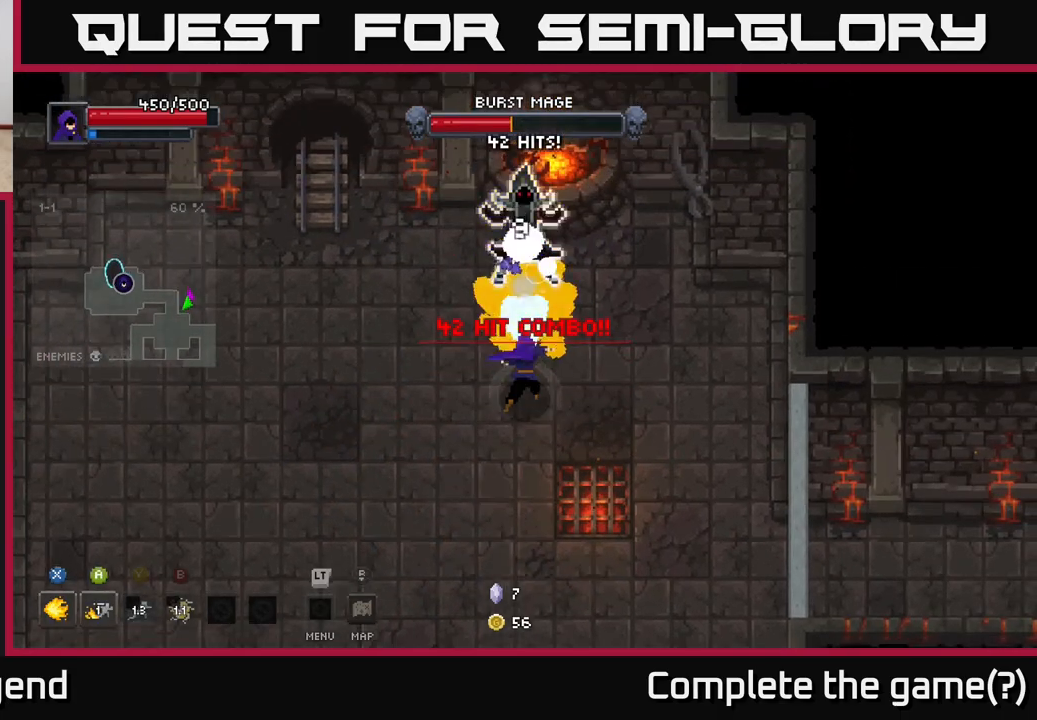
{"buttons": ["A"], "left_stick": "left", "right_stick": "center", "events": [[83, "left_stick", "center"], [200, "X", "up"], [267, "left_stick", "left"], [283, "A", "down"], [383, "A", "up"], [483, "A", "down"]]}
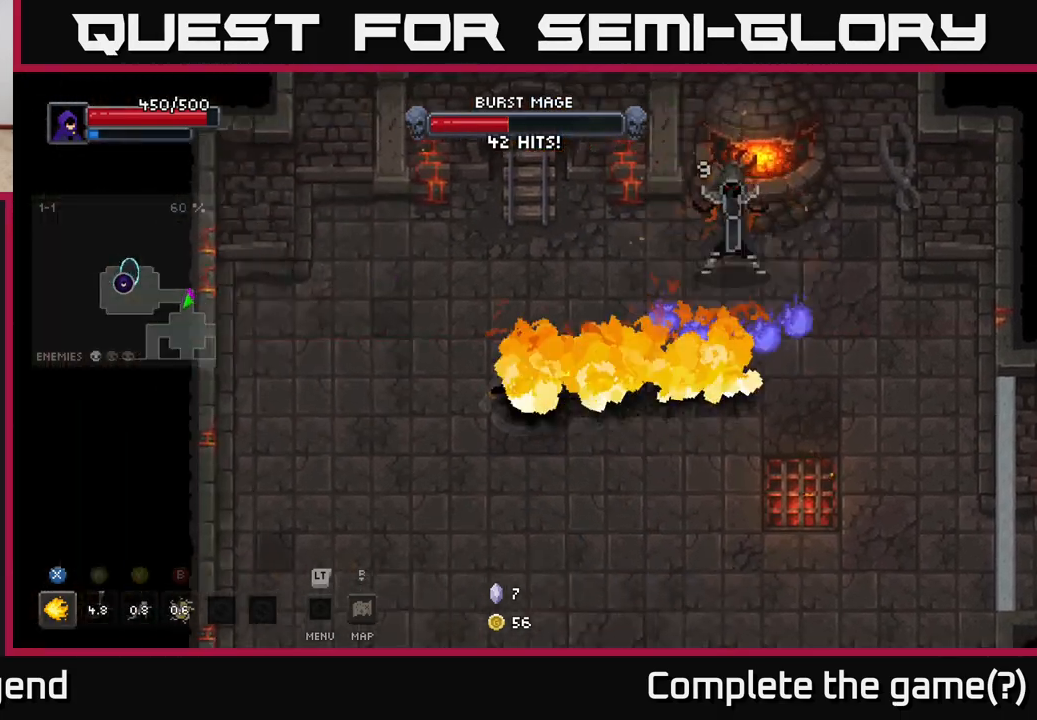
{"buttons": [], "left_stick": "right", "right_stick": "center", "events": [[67, "A", "up"], [83, "left_stick", "up-left"], [267, "left_stick", "up-right"], [400, "left_stick", "right"]]}
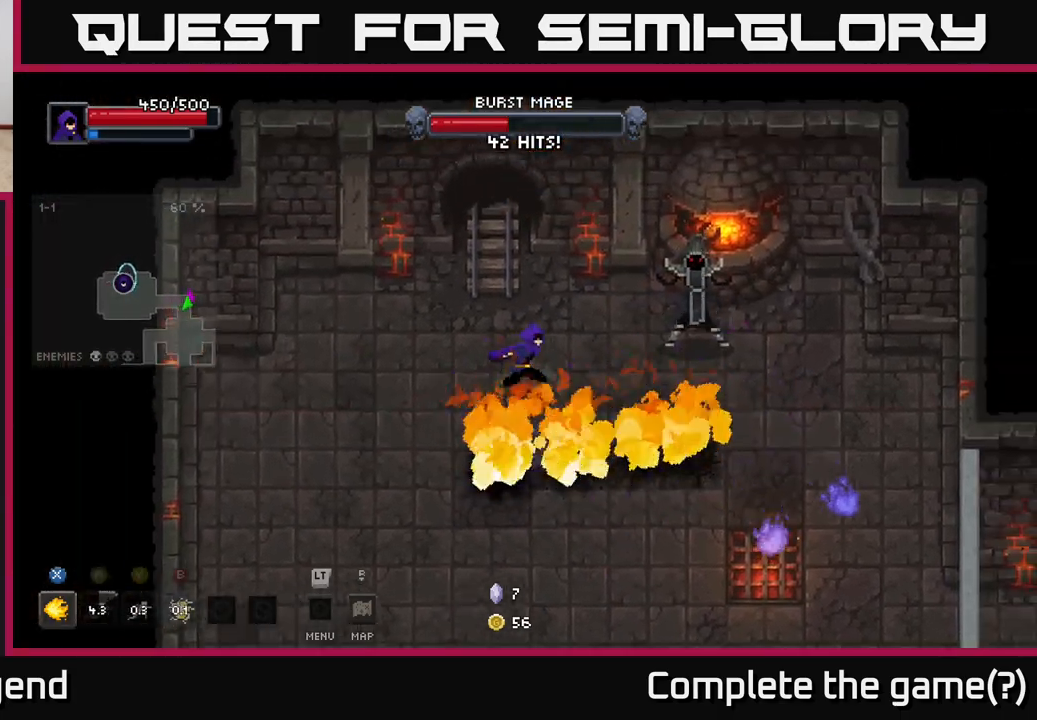
{"buttons": ["X"], "left_stick": "right", "right_stick": "center", "events": [[67, "left_stick", "up-right"], [117, "X", "down"], [167, "left_stick", "right"]]}
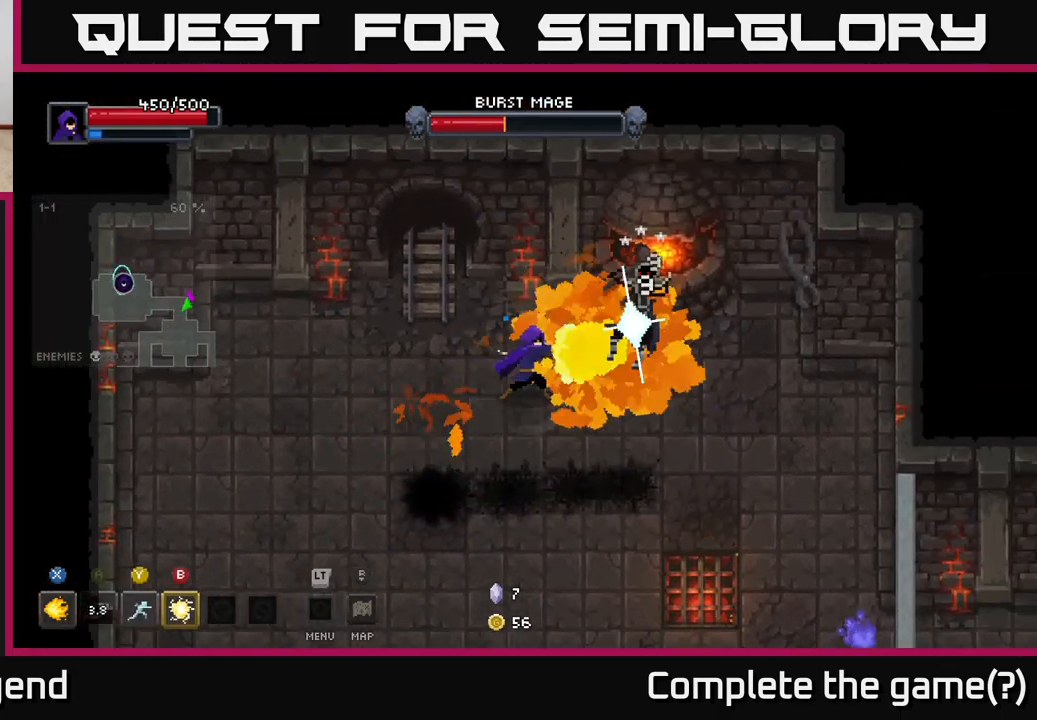
{"buttons": [], "left_stick": "right", "right_stick": "center", "events": [[67, "left_stick", "center"], [267, "left_stick", "right"], [500, "X", "up"]]}
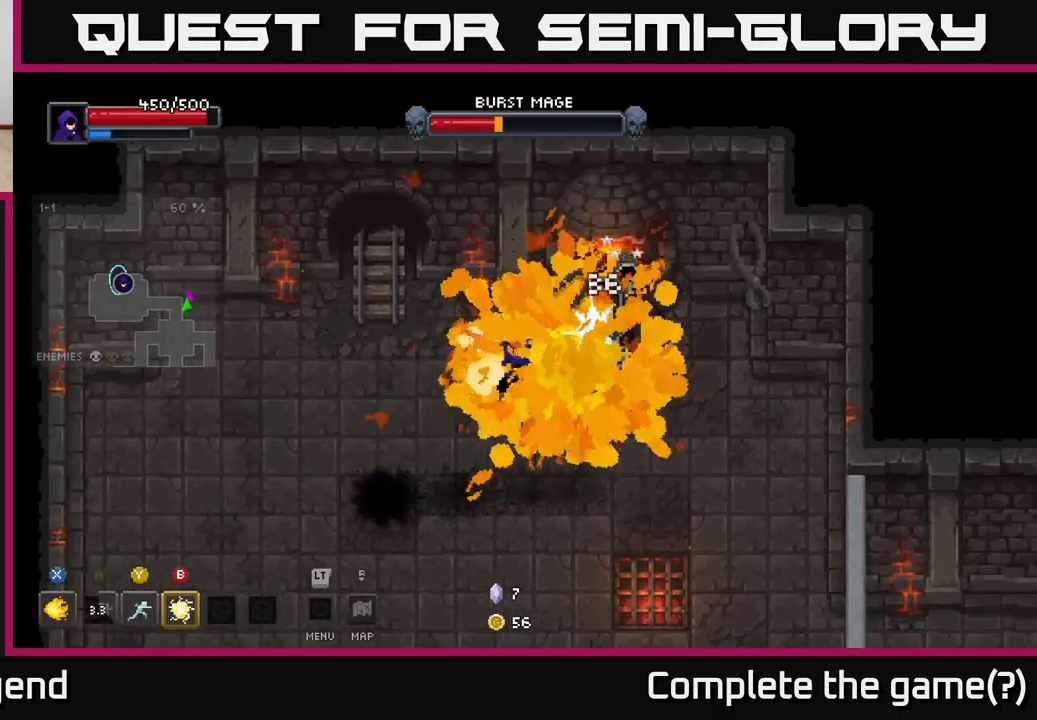
{"buttons": ["Y"], "left_stick": "right", "right_stick": "center", "events": [[100, "B", "down"], [233, "B", "up"], [450, "Y", "down"]]}
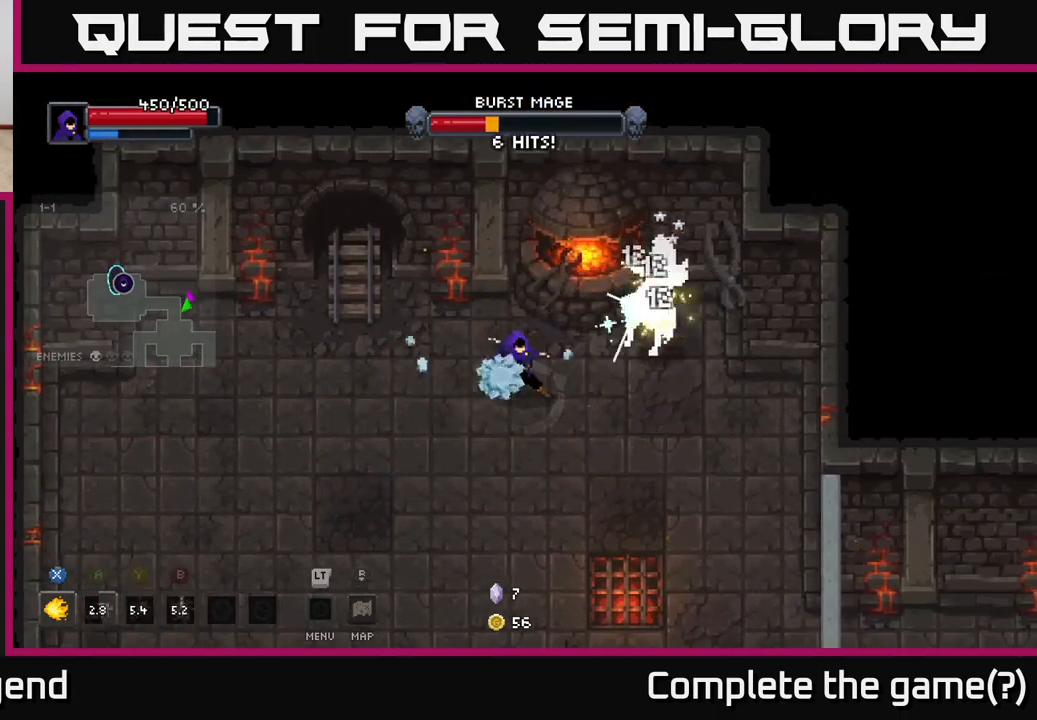
{"buttons": ["X"], "left_stick": "down-left", "right_stick": "center", "events": [[50, "Y", "up"], [400, "left_stick", "down-left"], [450, "X", "down"]]}
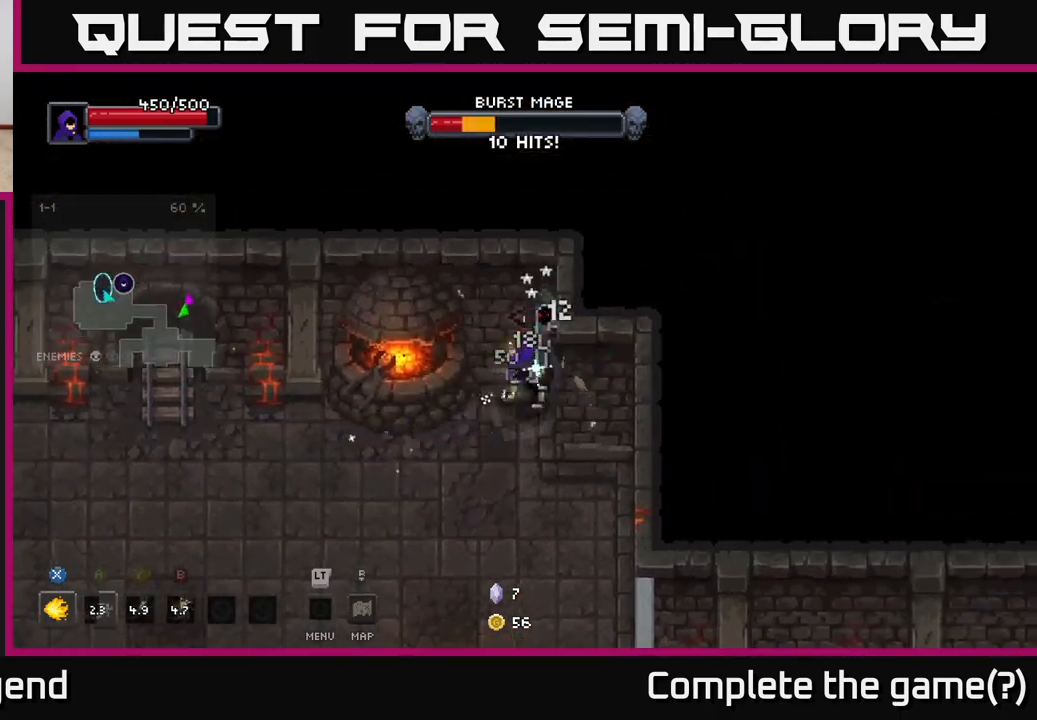
{"buttons": ["X"], "left_stick": "up-right", "right_stick": "center", "events": [[17, "left_stick", "down"], [150, "left_stick", "right"], [217, "left_stick", "up-right"]]}
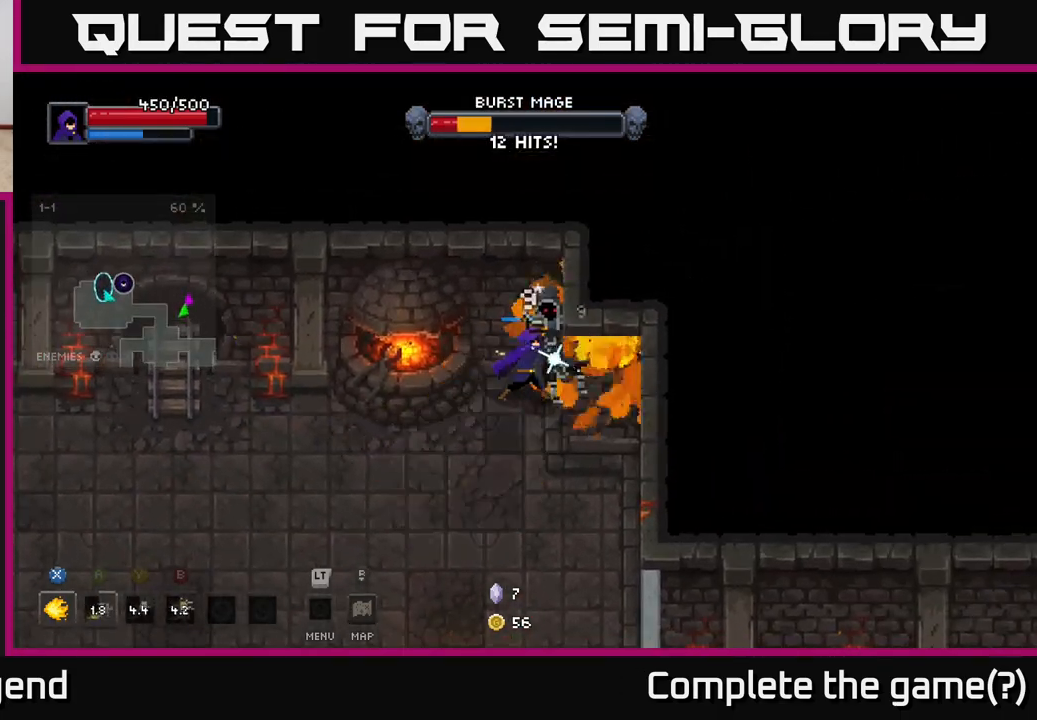
{"buttons": [], "left_stick": "down", "right_stick": "center", "events": [[83, "left_stick", "center"], [400, "left_stick", "down"], [450, "X", "up"]]}
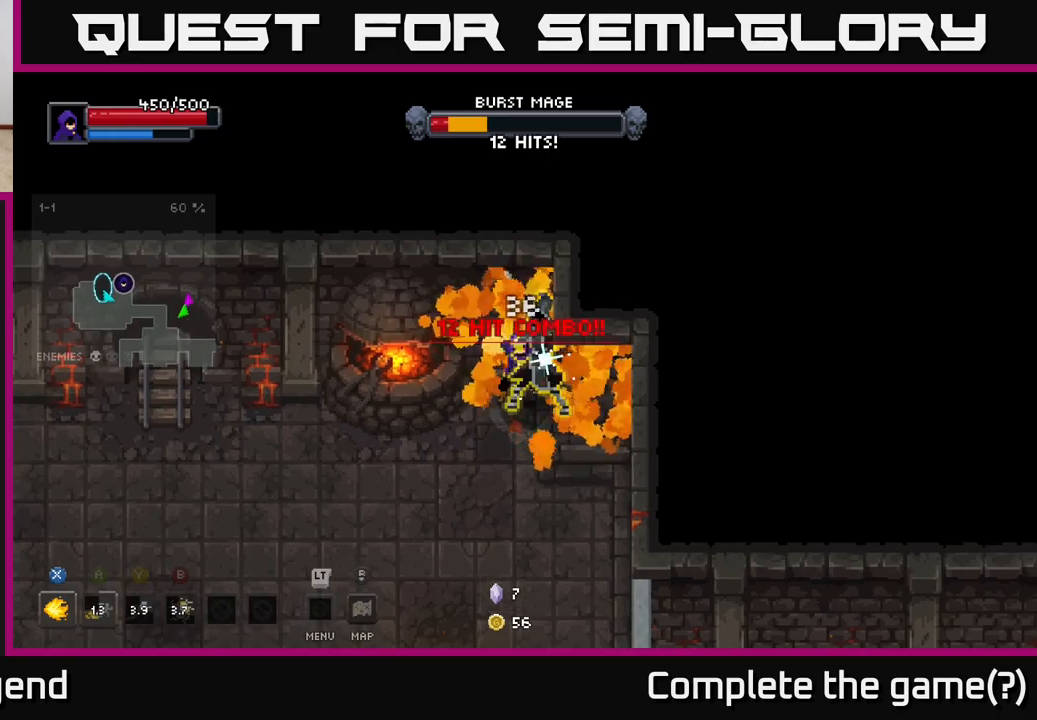
{"buttons": ["X"], "left_stick": "down", "right_stick": "center", "events": [[150, "left_stick", "up-right"], [167, "X", "down"], [350, "left_stick", "down"]]}
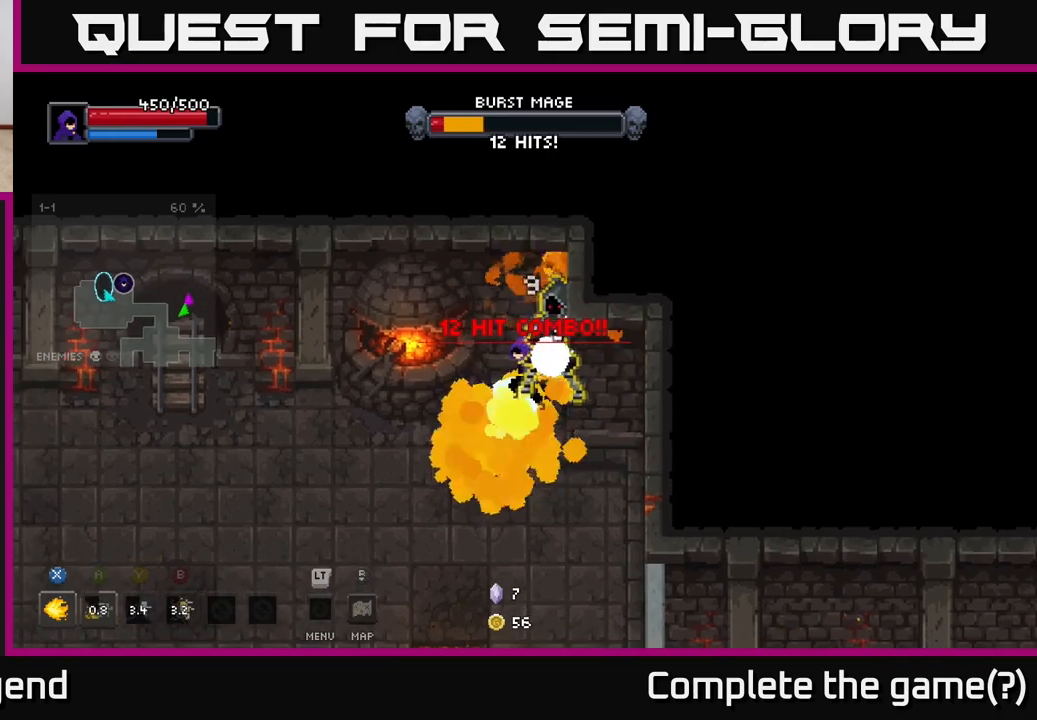
{"buttons": ["A"], "left_stick": "down-left", "right_stick": "center", "events": [[250, "X", "up"], [300, "A", "down"], [400, "A", "up"], [417, "A", "down"], [417, "left_stick", "down-left"]]}
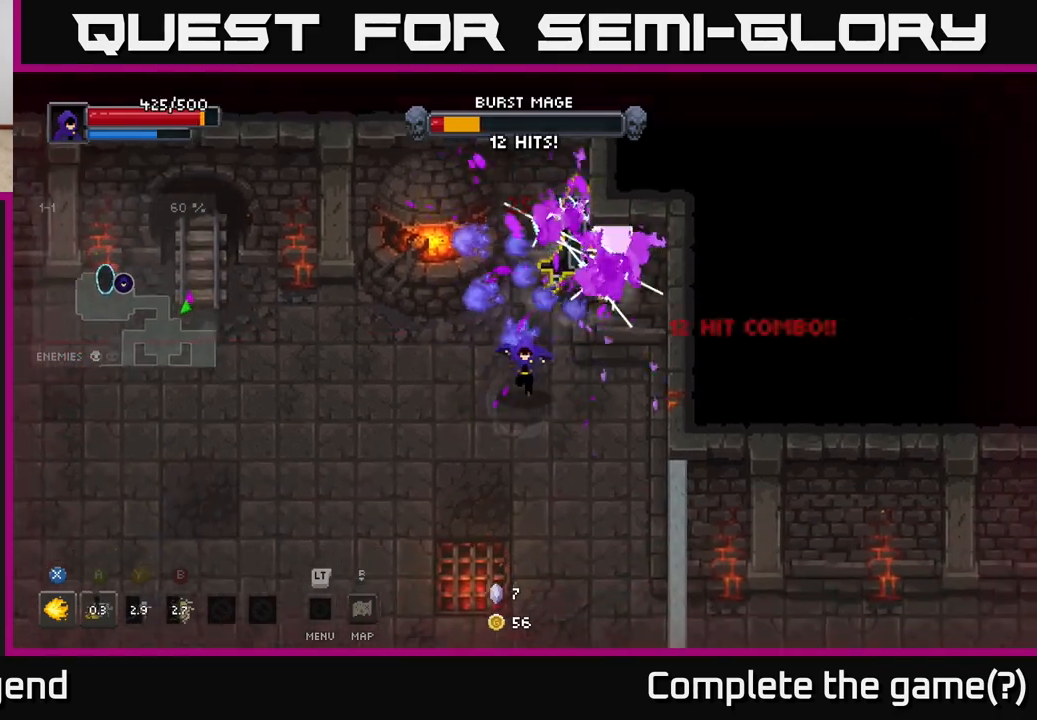
{"buttons": [], "left_stick": "right", "right_stick": "center", "events": [[17, "A", "up"], [117, "A", "down"], [217, "A", "up"], [250, "left_stick", "down-right"], [317, "left_stick", "down"], [467, "left_stick", "right"]]}
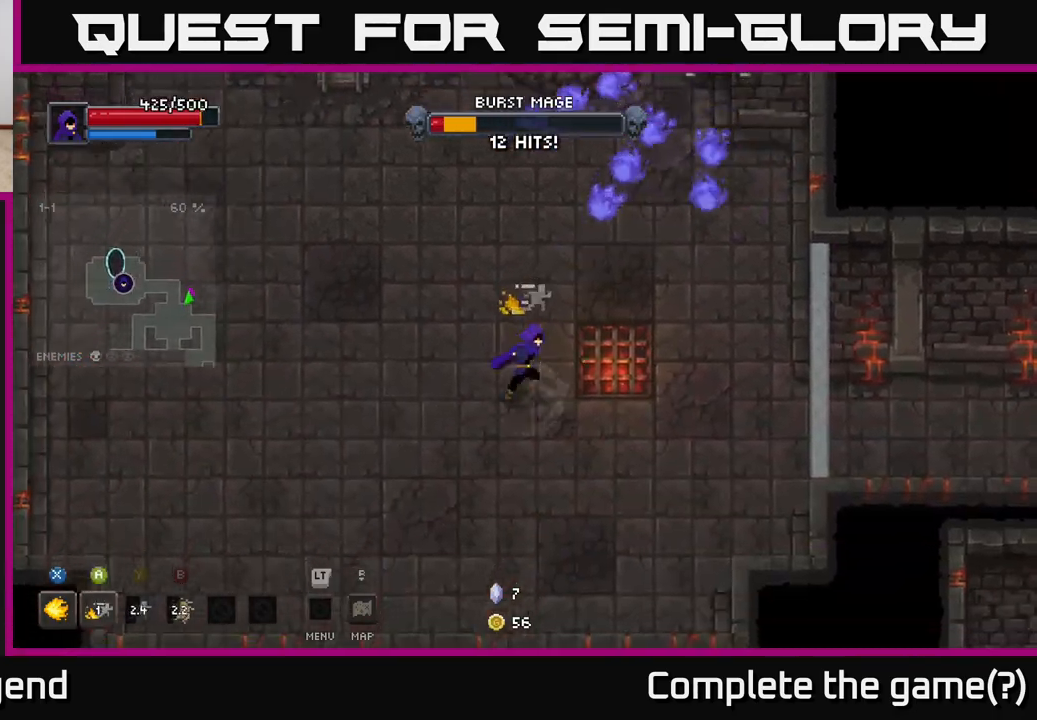
{"buttons": [], "left_stick": "up", "right_stick": "center", "events": [[33, "left_stick", "up-right"], [450, "left_stick", "up"]]}
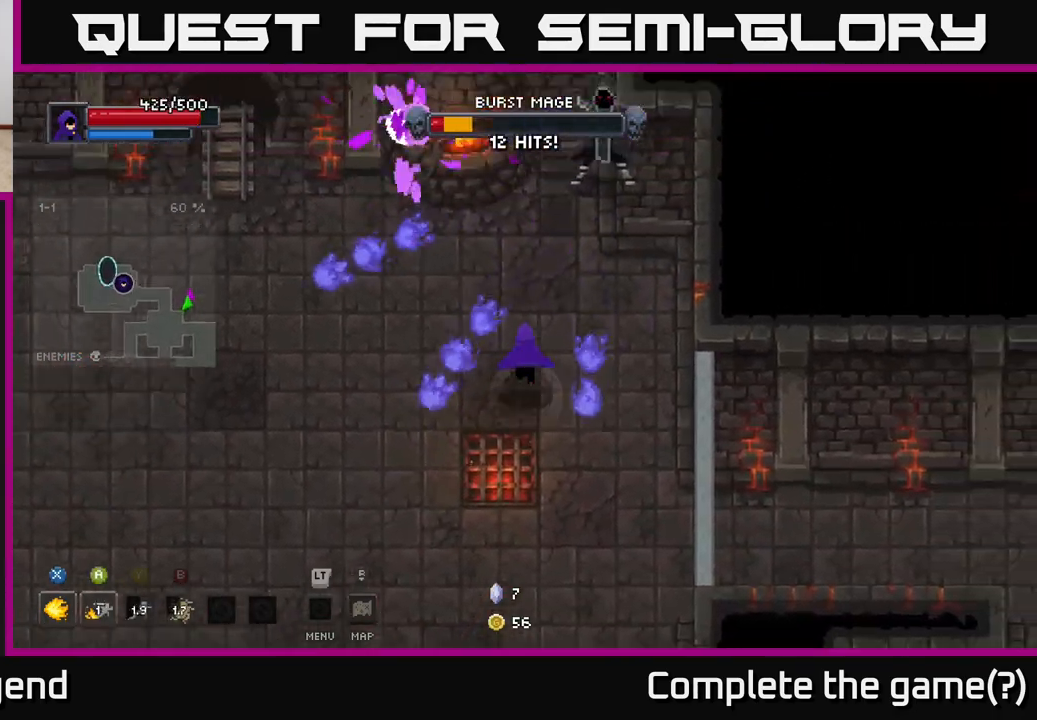
{"buttons": ["X"], "left_stick": "up", "right_stick": "center", "events": [[217, "X", "down"]]}
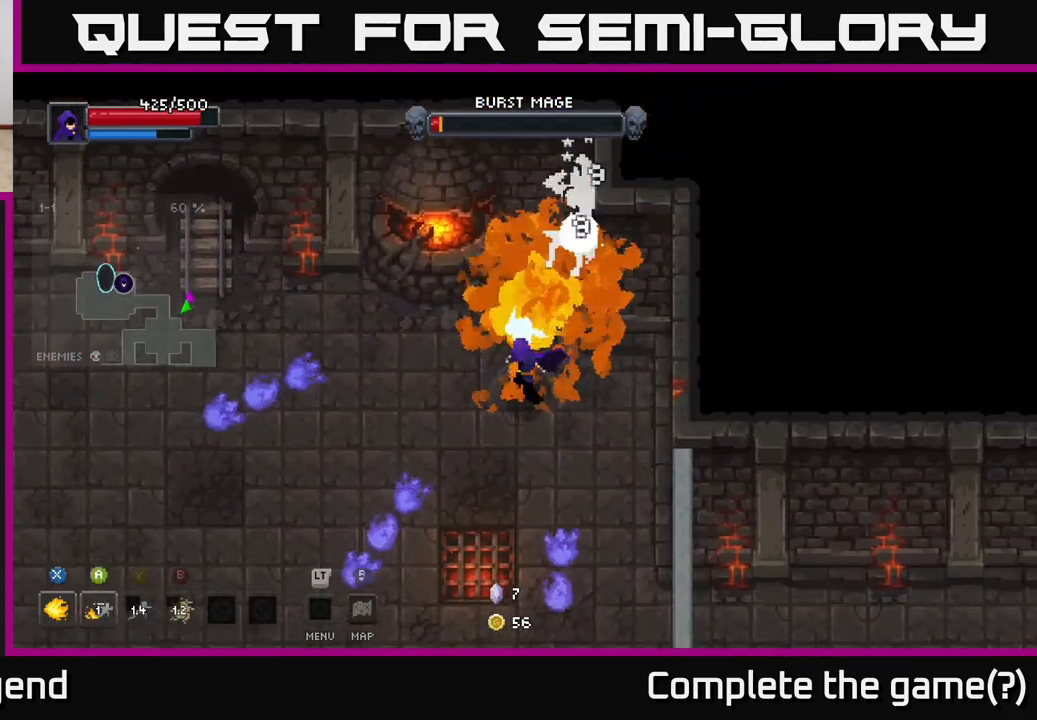
{"buttons": ["X"], "left_stick": "center", "right_stick": "center", "events": [[400, "left_stick", "center"]]}
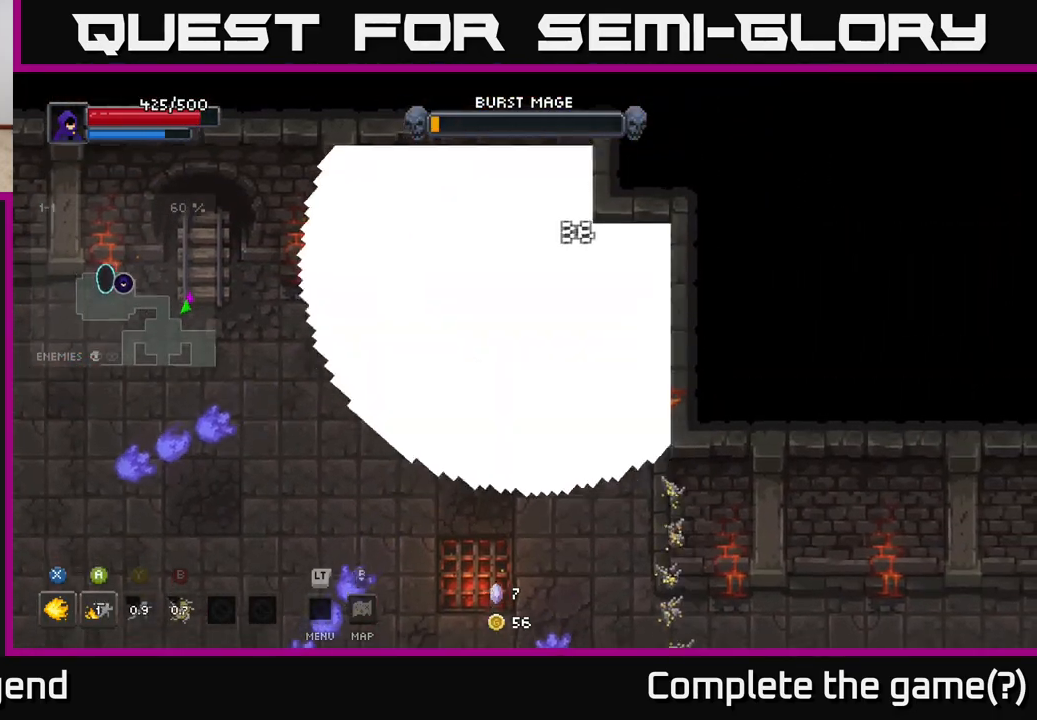
{"buttons": [], "left_stick": "center", "right_stick": "center", "events": [[133, "X", "up"], [167, "left_stick", "up-right"], [333, "X", "down"], [433, "left_stick", "center"], [483, "X", "up"]]}
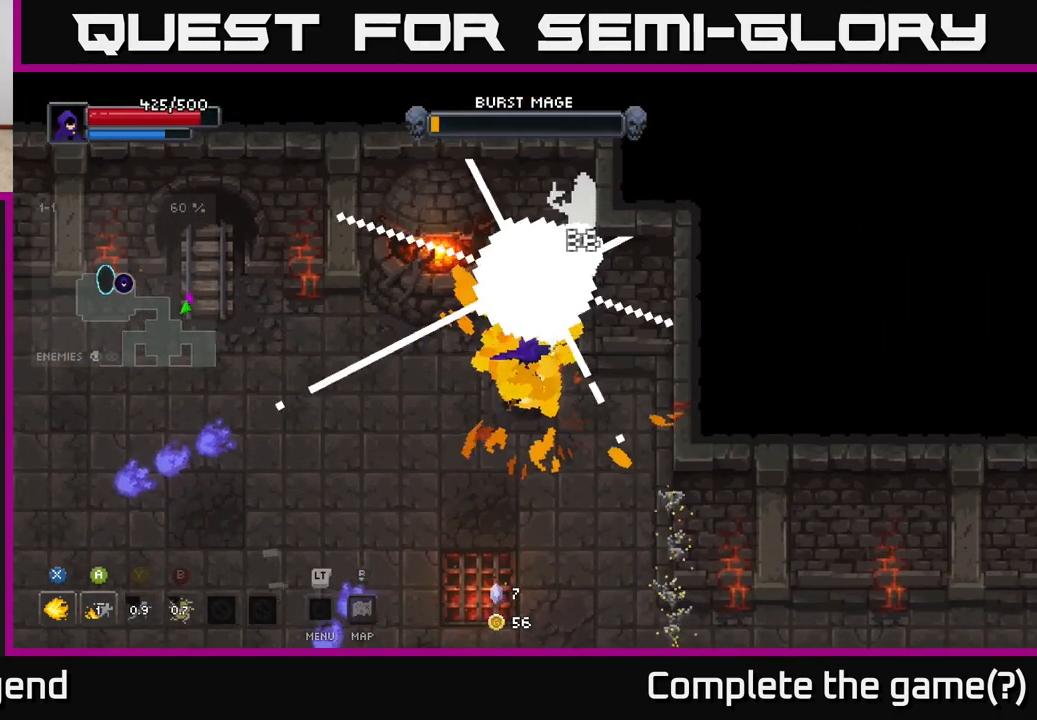
{"buttons": [], "left_stick": "down-left", "right_stick": "center", "events": [[100, "X", "down"], [217, "X", "up"], [500, "left_stick", "down-left"]]}
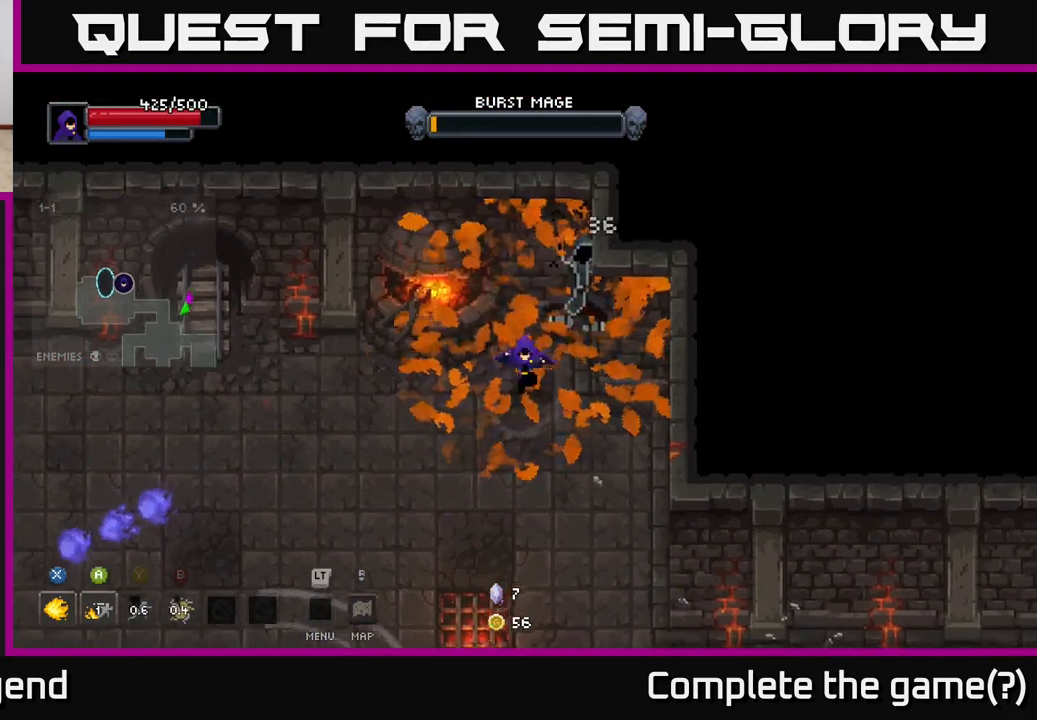
{"buttons": [], "left_stick": "down", "right_stick": "center", "events": [[167, "left_stick", "down"]]}
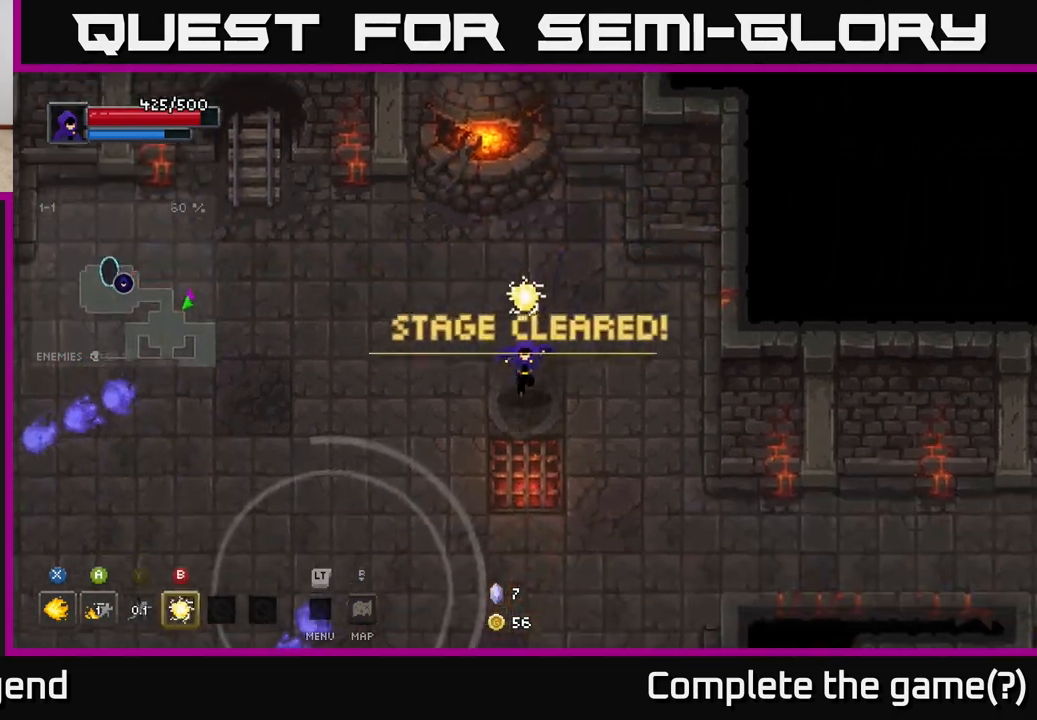
{"buttons": [], "left_stick": "down-left", "right_stick": "center", "events": [[450, "left_stick", "down-left"]]}
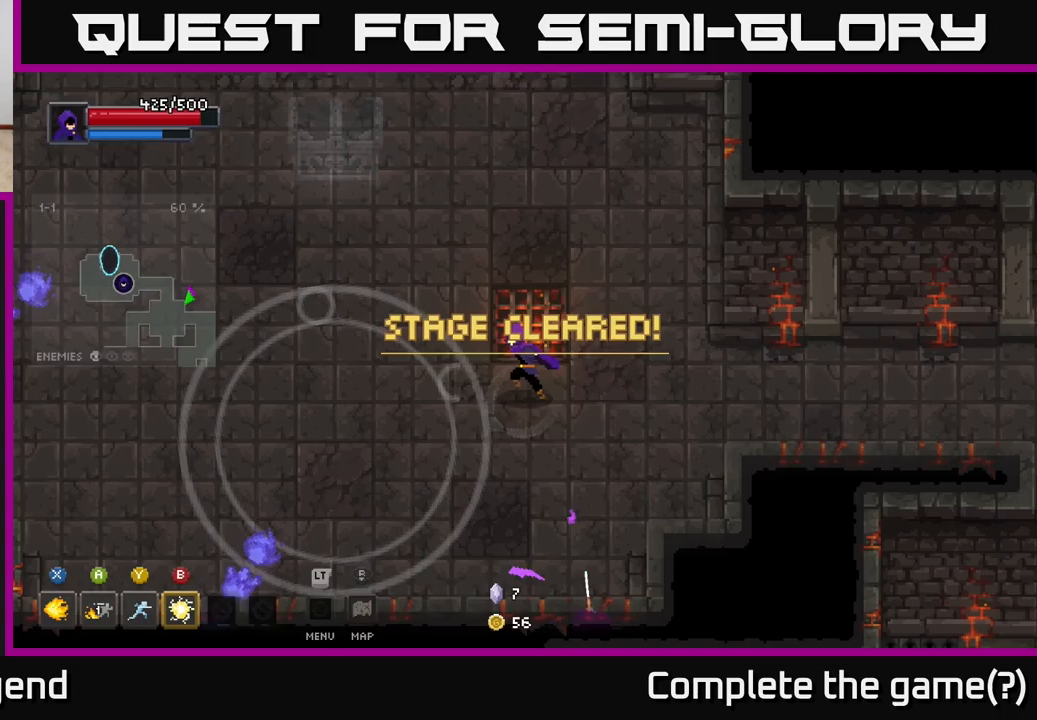
{"buttons": [], "left_stick": "down-left", "right_stick": "center", "events": [[150, "left_stick", "down-right"], [417, "left_stick", "down-left"]]}
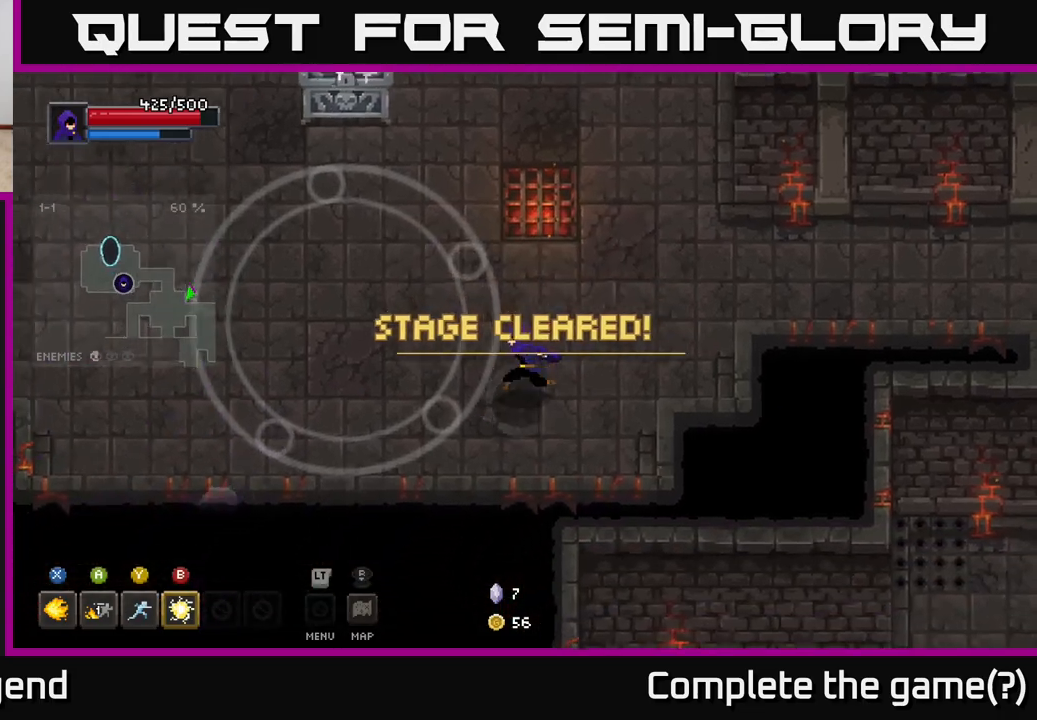
{"buttons": [], "left_stick": "up", "right_stick": "center", "events": [[100, "left_stick", "up-left"], [400, "left_stick", "up"]]}
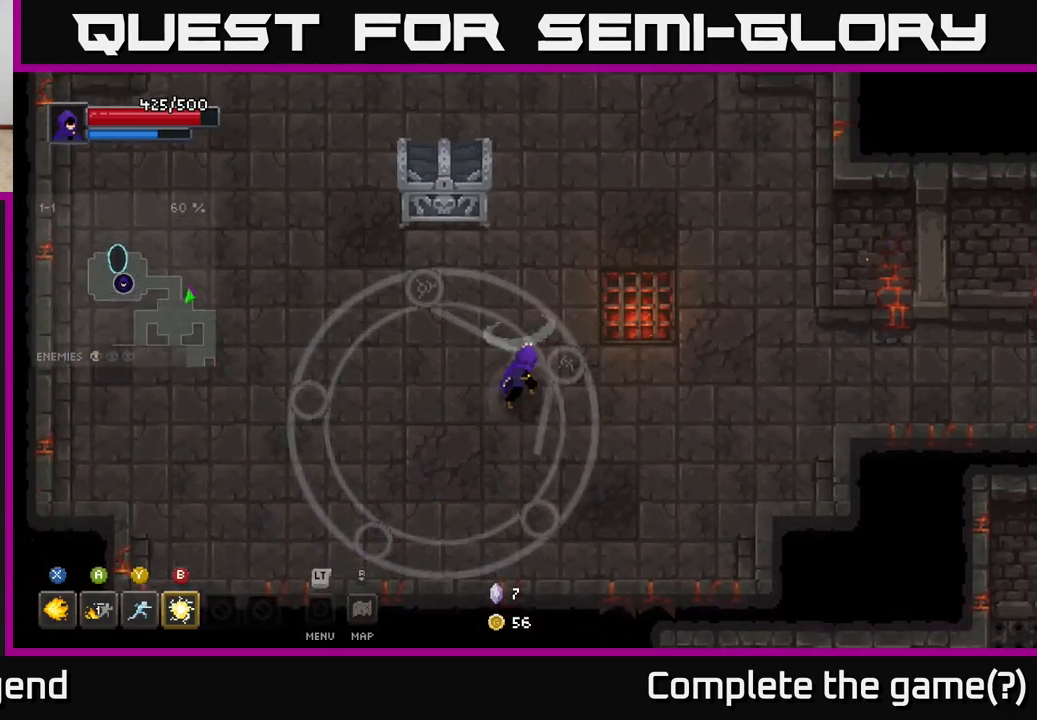
{"buttons": ["X"], "left_stick": "up-left", "right_stick": "center", "events": [[17, "X", "down"], [117, "left_stick", "up-left"]]}
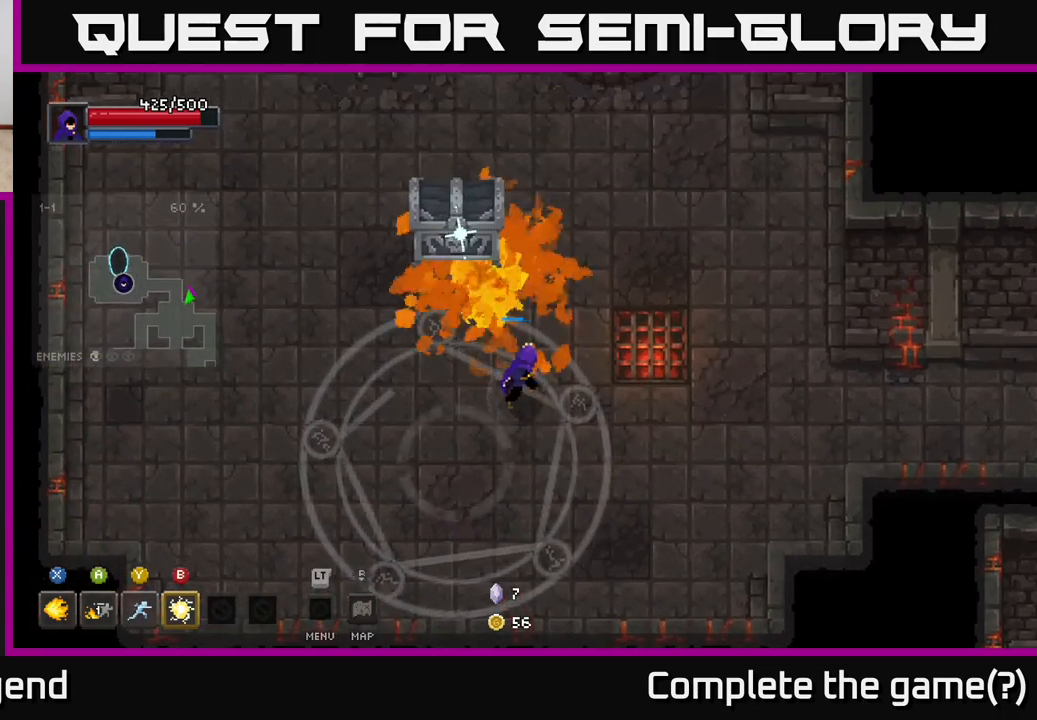
{"buttons": [], "left_stick": "center", "right_stick": "center", "events": [[217, "left_stick", "center"], [400, "X", "up"]]}
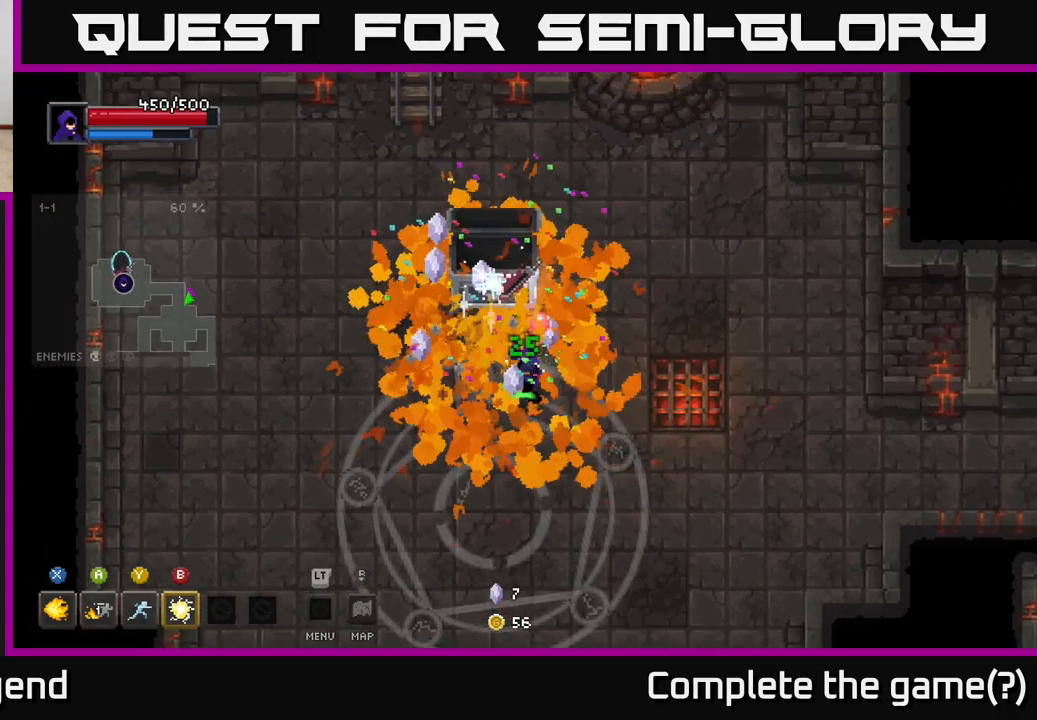
{"buttons": [], "left_stick": "center", "right_stick": "center", "events": []}
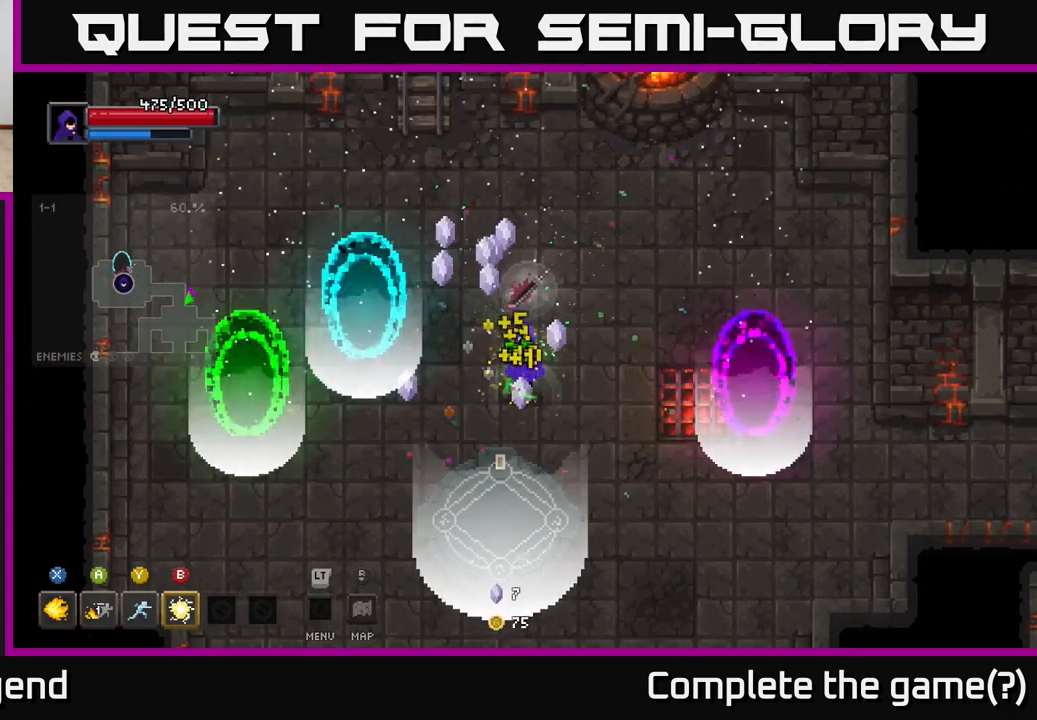
{"buttons": [], "left_stick": "up", "right_stick": "center", "events": [[383, "left_stick", "up"]]}
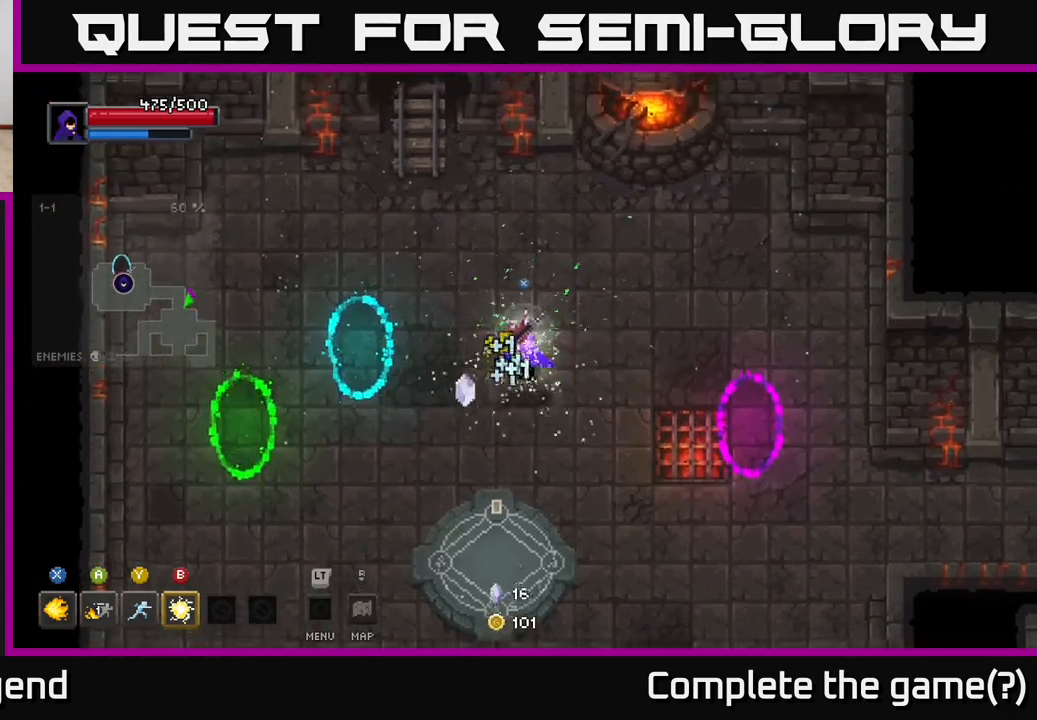
{"buttons": [], "left_stick": "down-left", "right_stick": "center", "events": [[133, "left_stick", "center"], [500, "left_stick", "down-left"]]}